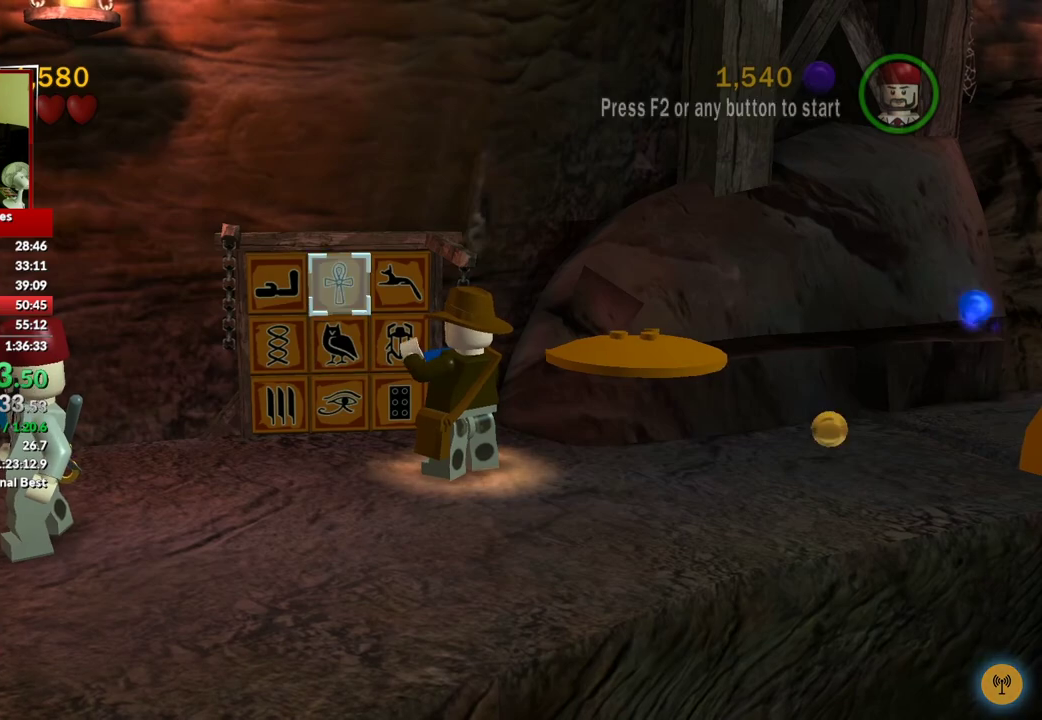
Gameplay with a controller (Xbox layout); each line is a JSON object with the inputs held at the frame after it. "events" lists button and stick changes between this image and that frame as [ms after this image, input, new state], when the widget could be followed in between.
{"buttons": ["DPAD_RIGHT"], "left_stick": "center", "right_stick": "center", "events": [[67, "DPAD_DOWN", "down"], [167, "DPAD_DOWN", "up"], [300, "A", "down"], [400, "DPAD_RIGHT", "down"], [417, "A", "up"]]}
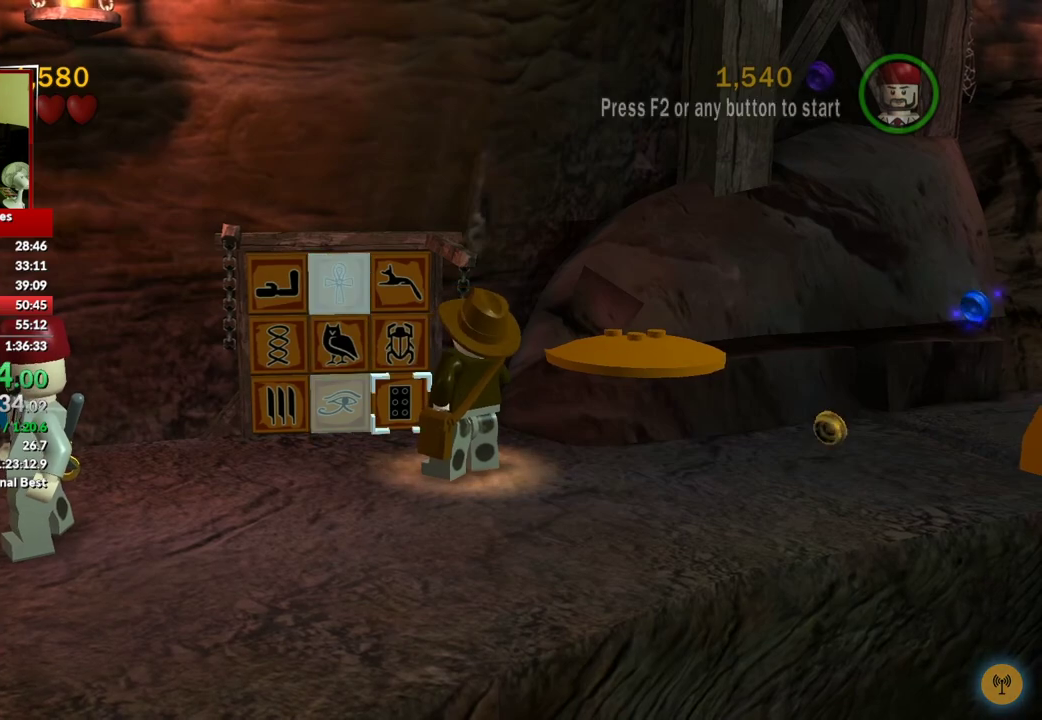
{"buttons": [], "left_stick": "center", "right_stick": "center", "events": [[33, "DPAD_RIGHT", "up"], [117, "A", "down"], [217, "A", "up"], [233, "DPAD_LEFT", "down"], [333, "DPAD_LEFT", "up"], [383, "DPAD_LEFT", "down"], [467, "DPAD_LEFT", "up"]]}
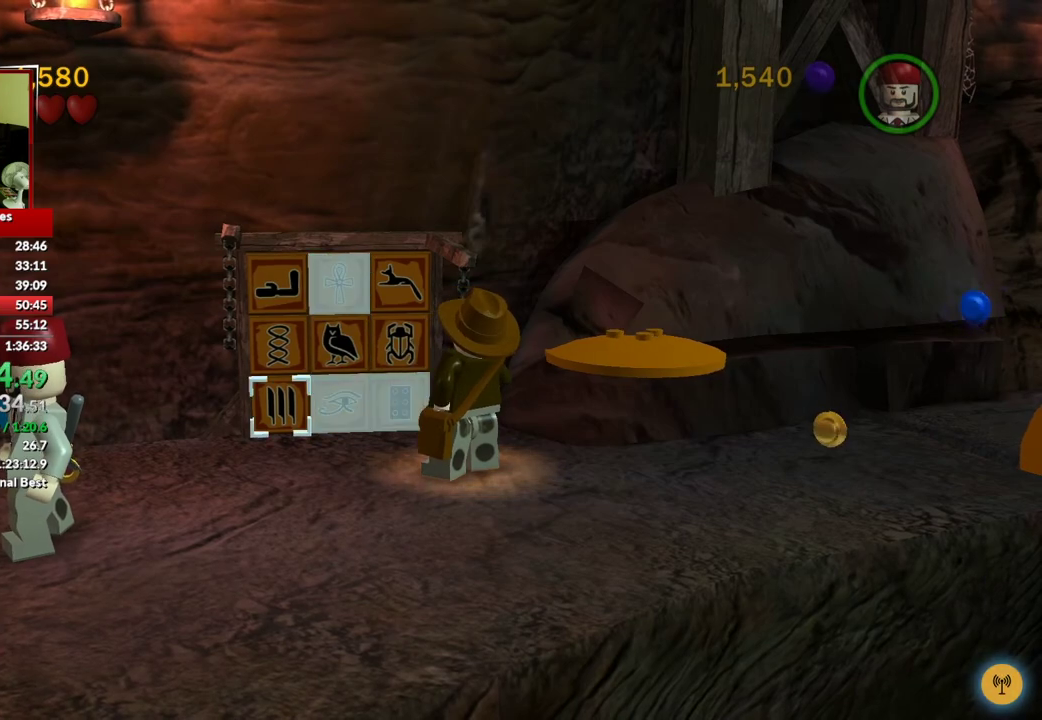
{"buttons": [], "left_stick": "center", "right_stick": "center", "events": [[67, "DPAD_UP", "down"], [150, "DPAD_UP", "up"], [217, "DPAD_UP", "down"], [283, "DPAD_UP", "up"], [400, "A", "down"], [500, "A", "up"]]}
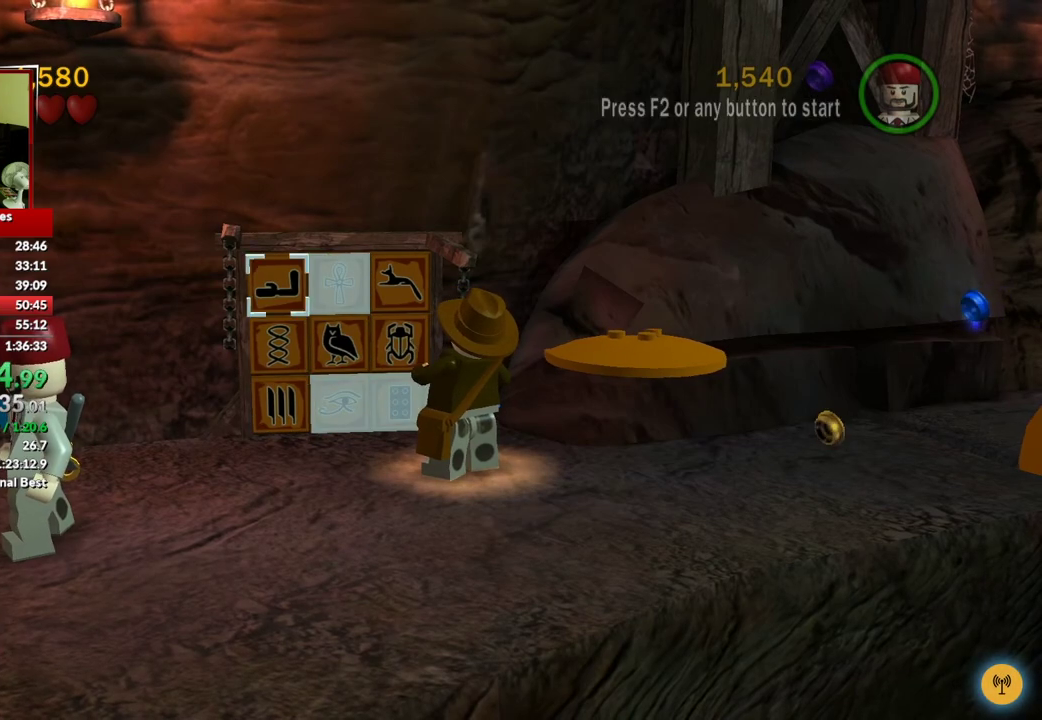
{"buttons": [], "left_stick": "center", "right_stick": "center", "events": []}
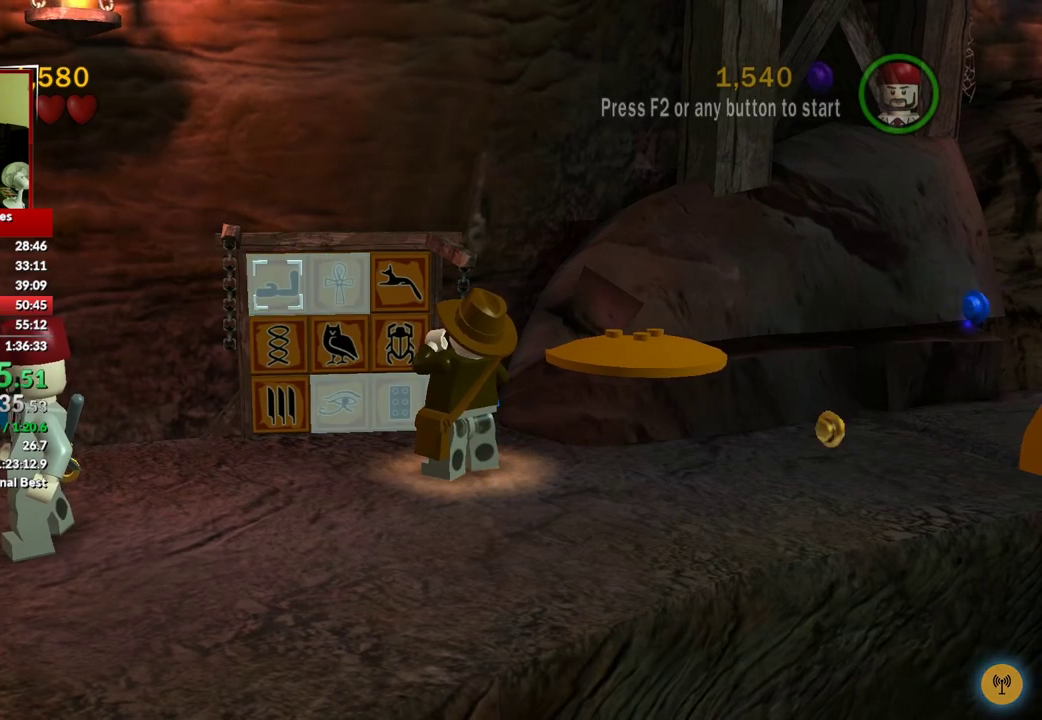
{"buttons": [], "left_stick": "down-right", "right_stick": "center", "events": [[67, "left_stick", "down"], [450, "left_stick", "down-right"]]}
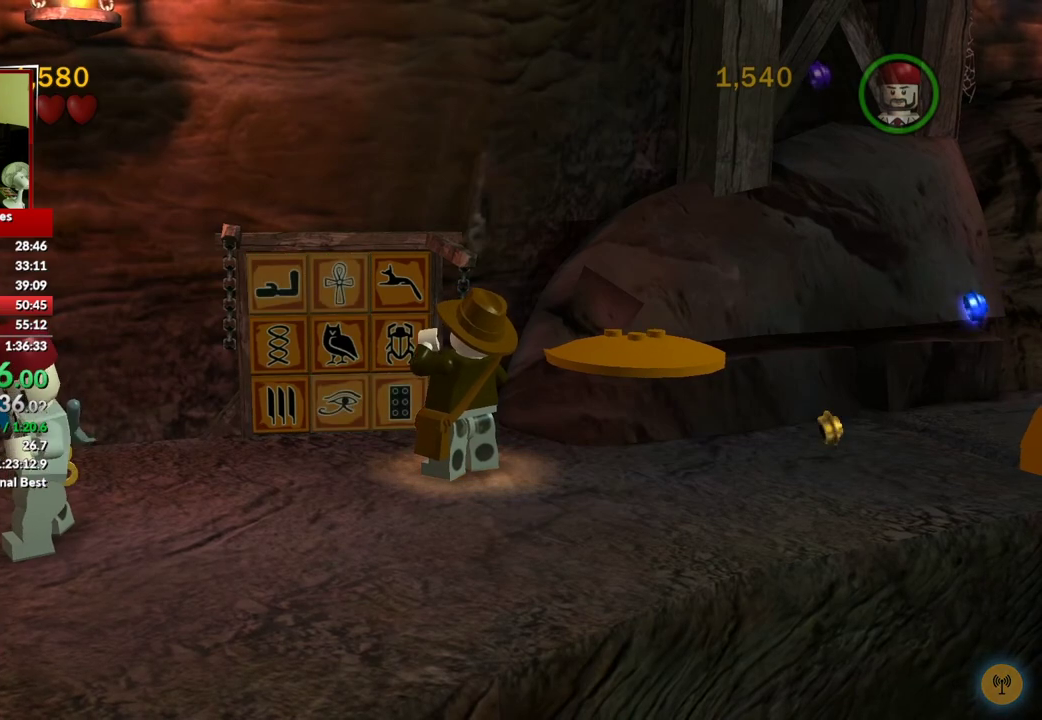
{"buttons": [], "left_stick": "down-right", "right_stick": "center", "events": []}
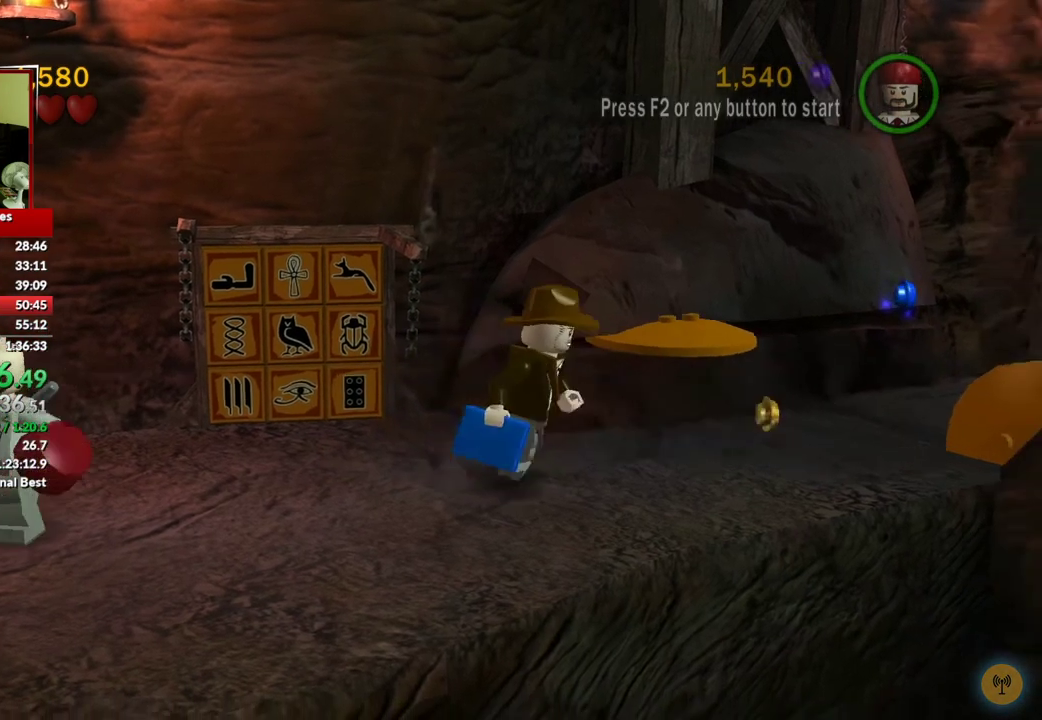
{"buttons": ["A"], "left_stick": "up-right", "right_stick": "center", "events": [[50, "left_stick", "right"], [267, "left_stick", "up-right"], [383, "A", "down"]]}
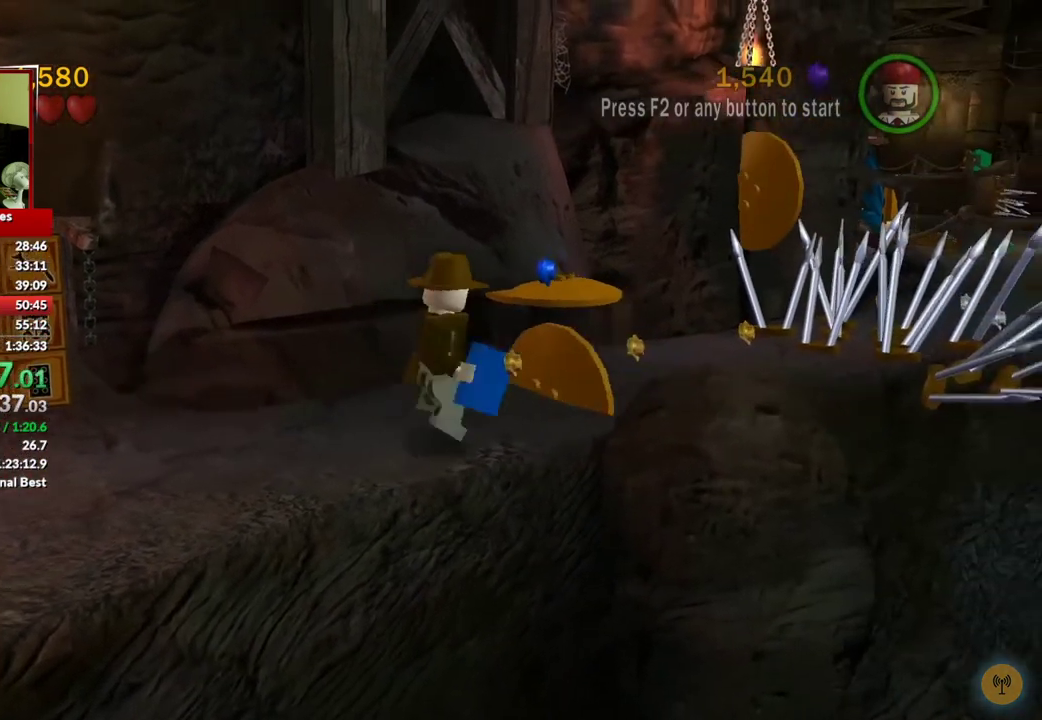
{"buttons": [], "left_stick": "up-right", "right_stick": "center", "events": [[133, "A", "up"], [233, "left_stick", "right"], [383, "left_stick", "up-right"]]}
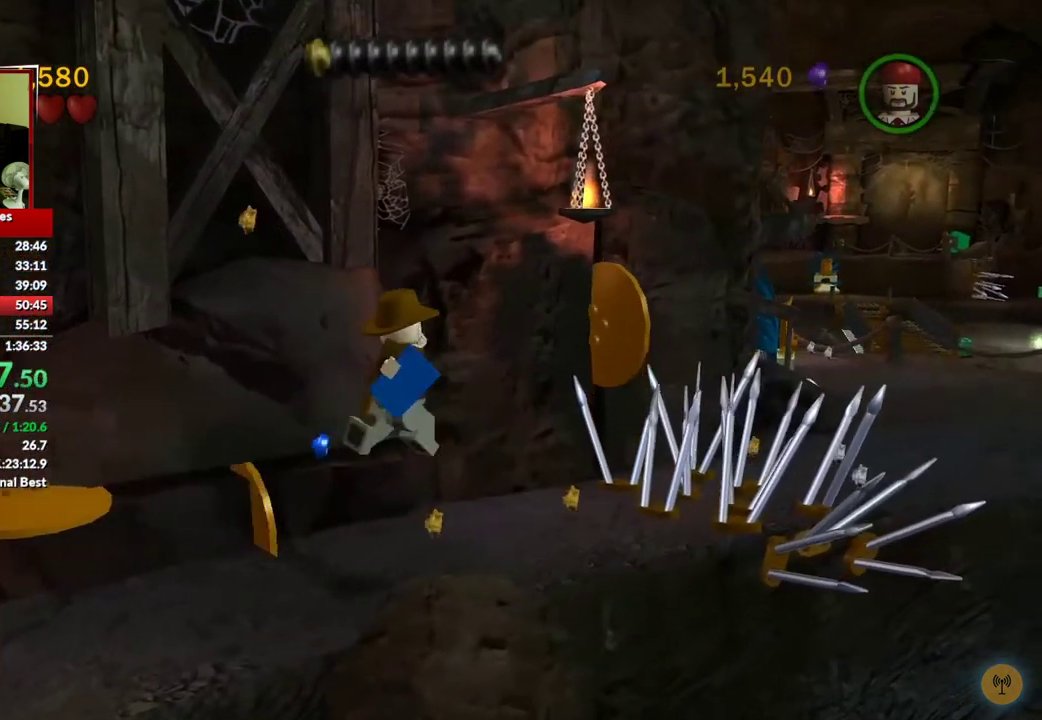
{"buttons": [], "left_stick": "center", "right_stick": "center", "events": [[283, "left_stick", "center"]]}
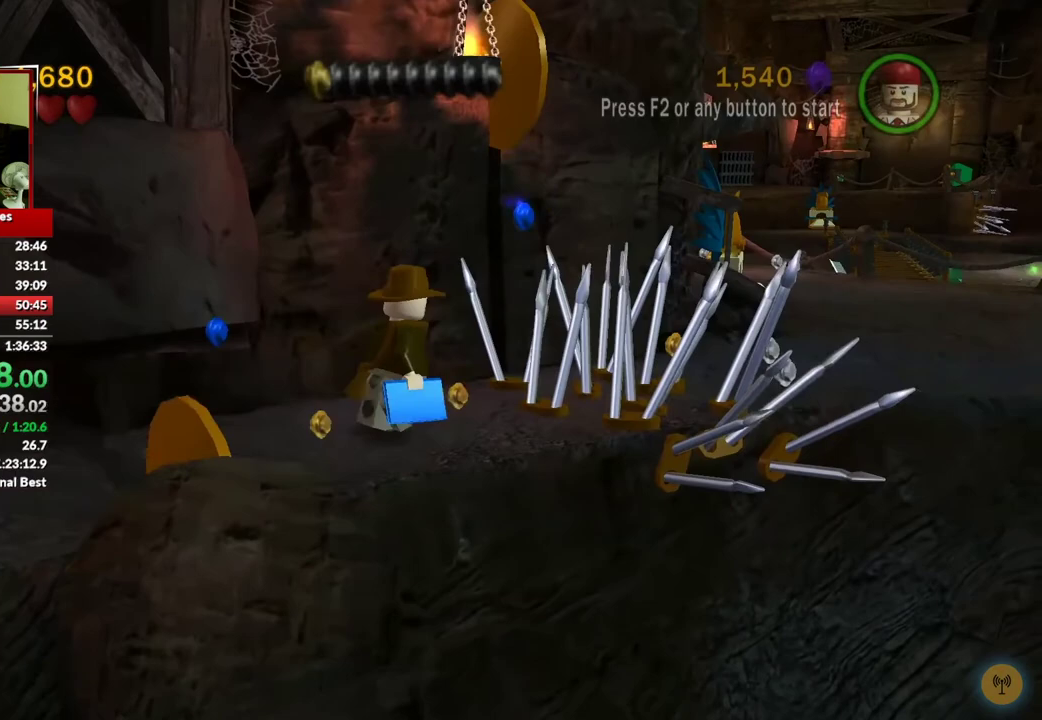
{"buttons": ["A"], "left_stick": "right", "right_stick": "center", "events": [[33, "left_stick", "right"], [283, "A", "down"]]}
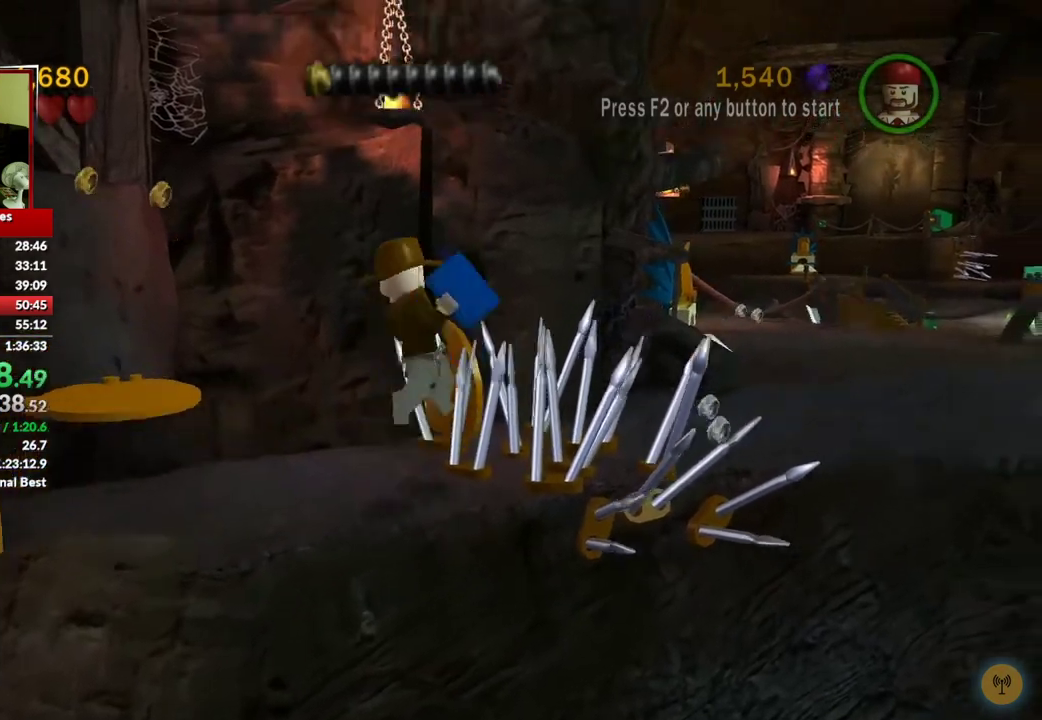
{"buttons": [], "left_stick": "up-right", "right_stick": "center", "events": [[17, "A", "up"], [267, "left_stick", "up-right"]]}
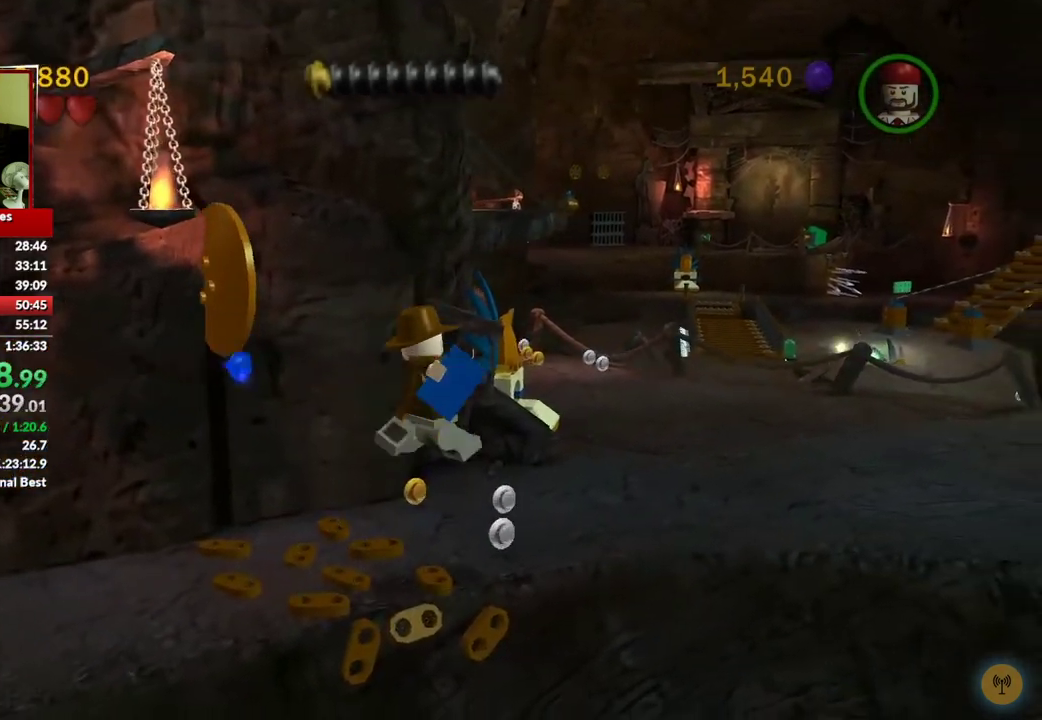
{"buttons": [], "left_stick": "up-right", "right_stick": "center", "events": [[100, "left_stick", "up"], [250, "left_stick", "up-right"]]}
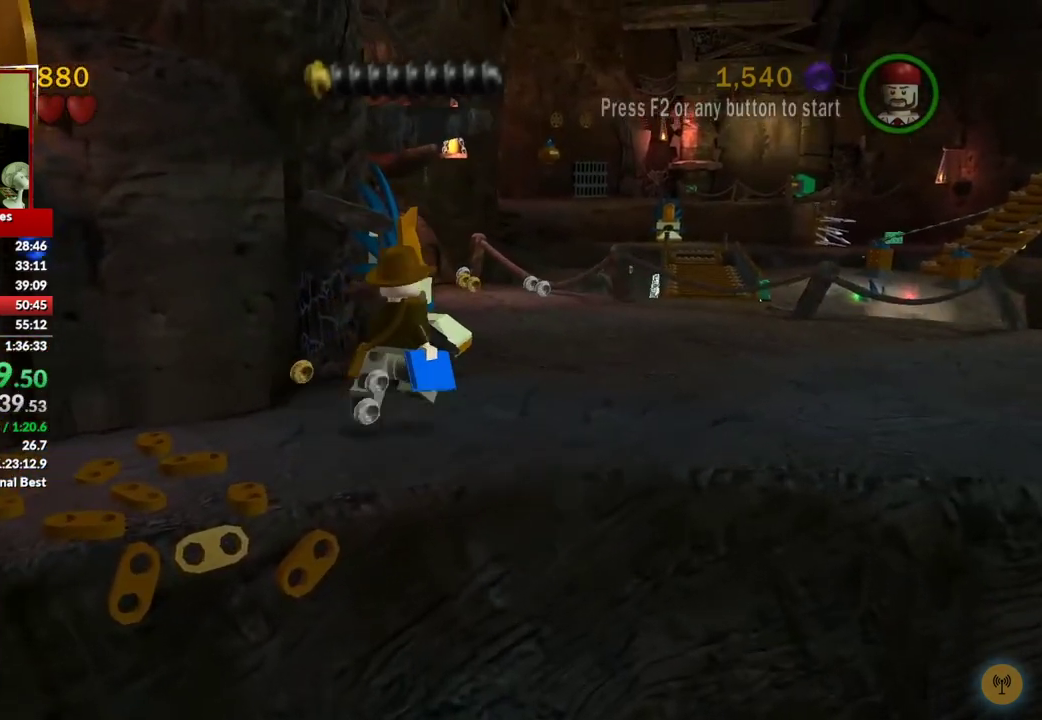
{"buttons": [], "left_stick": "up-right", "right_stick": "center", "events": []}
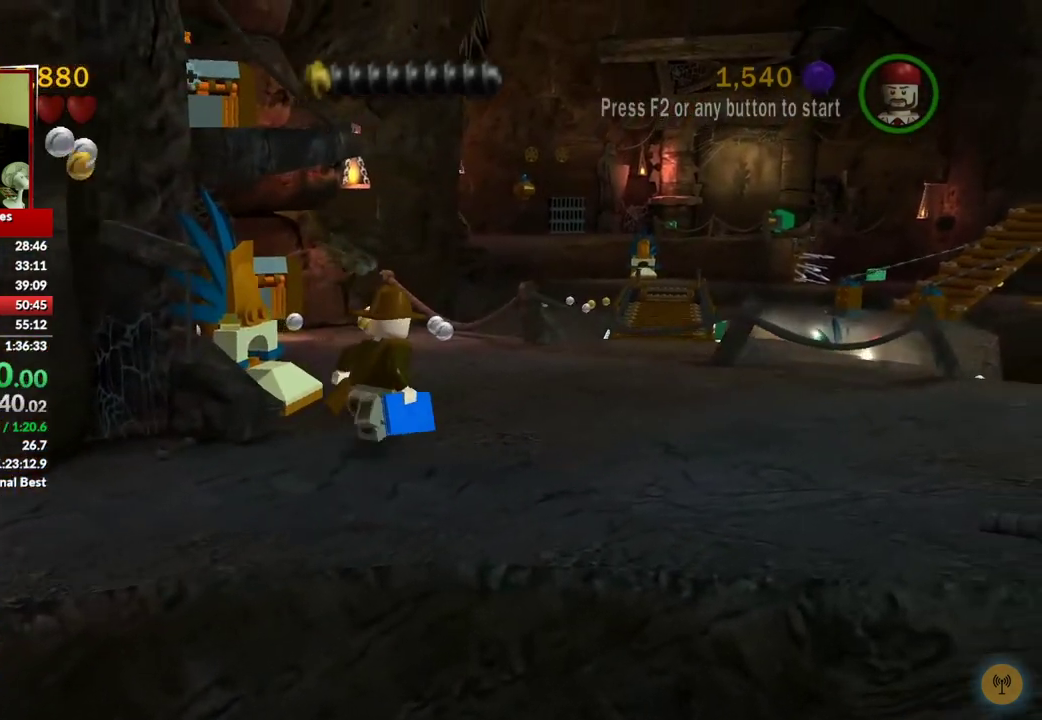
{"buttons": [], "left_stick": "up", "right_stick": "center", "events": [[317, "left_stick", "up"]]}
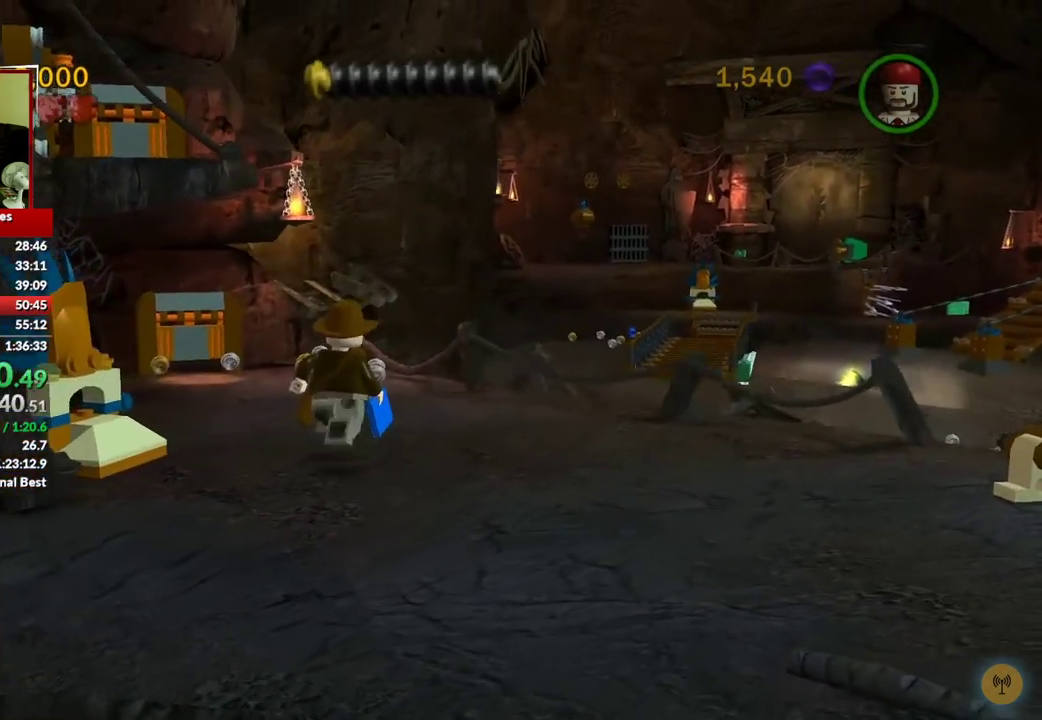
{"buttons": [], "left_stick": "up", "right_stick": "center", "events": [[133, "B", "down"], [267, "B", "up"]]}
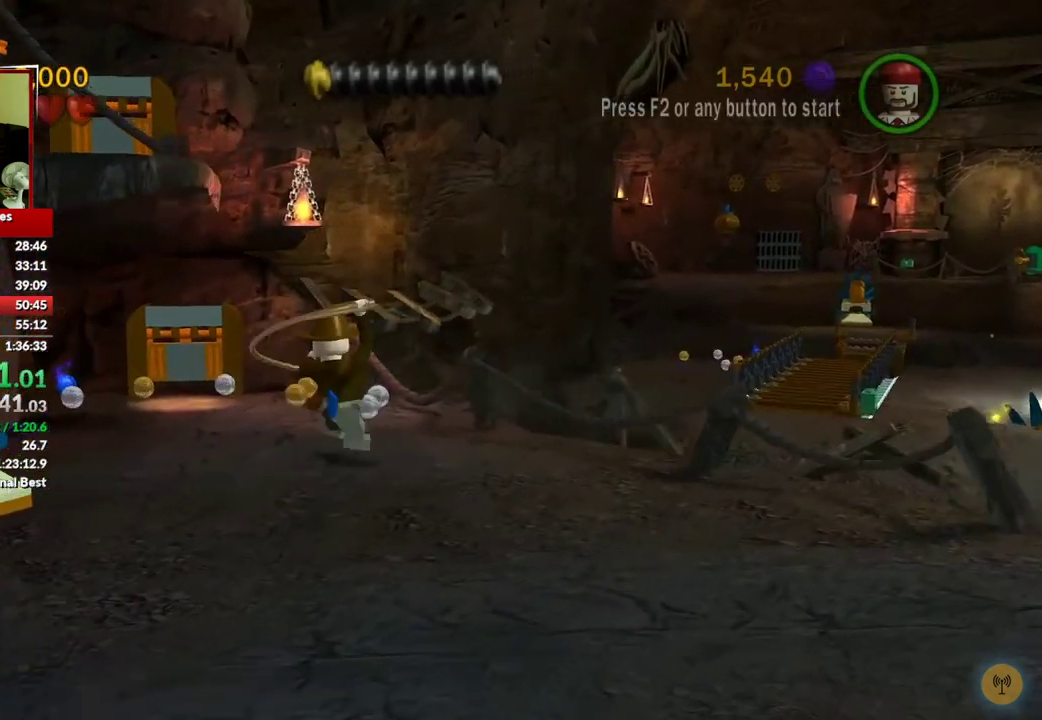
{"buttons": [], "left_stick": "up-right", "right_stick": "center", "events": [[217, "A", "down"], [300, "left_stick", "up-right"], [317, "A", "up"]]}
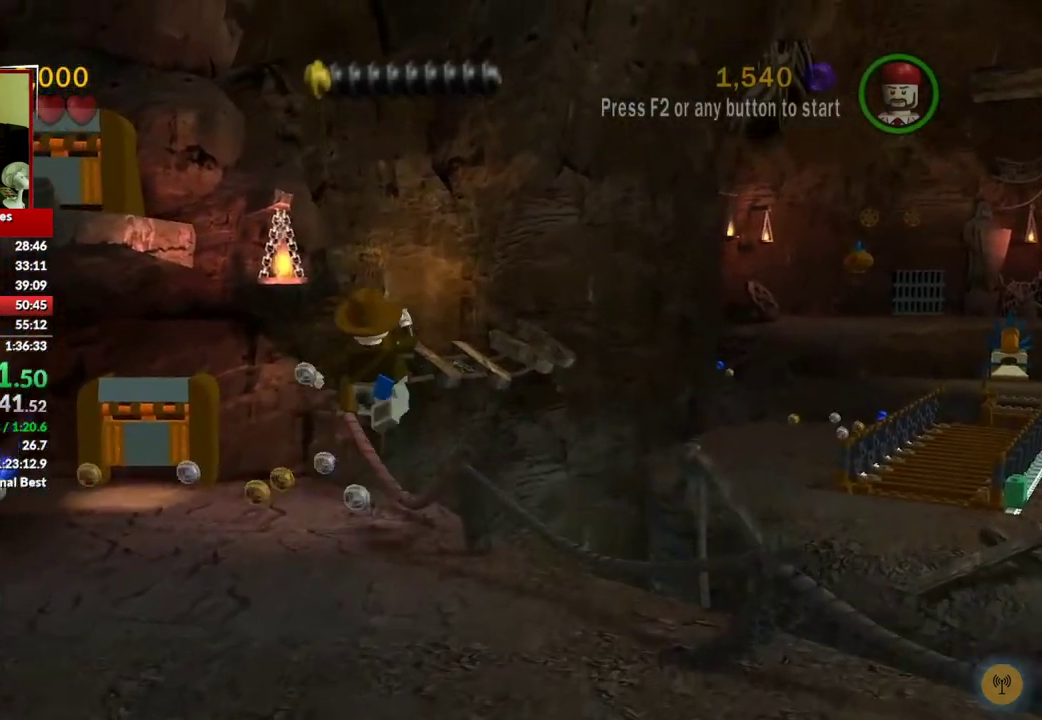
{"buttons": [], "left_stick": "left", "right_stick": "center", "events": [[233, "left_stick", "center"], [317, "left_stick", "left"]]}
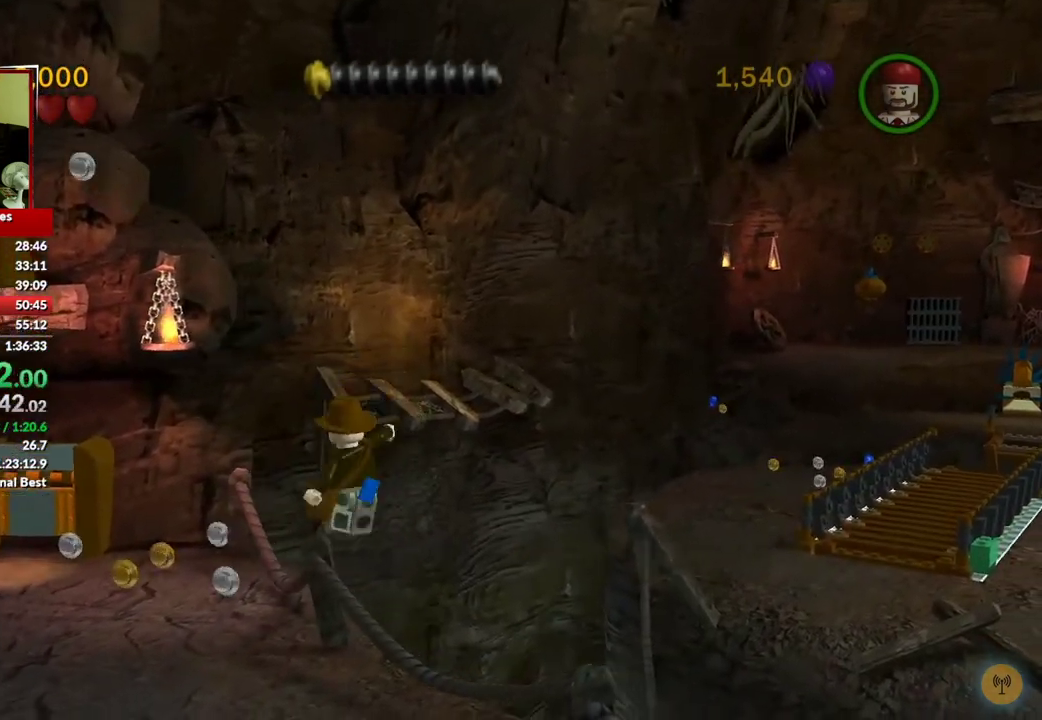
{"buttons": [], "left_stick": "center", "right_stick": "center", "events": [[150, "left_stick", "center"]]}
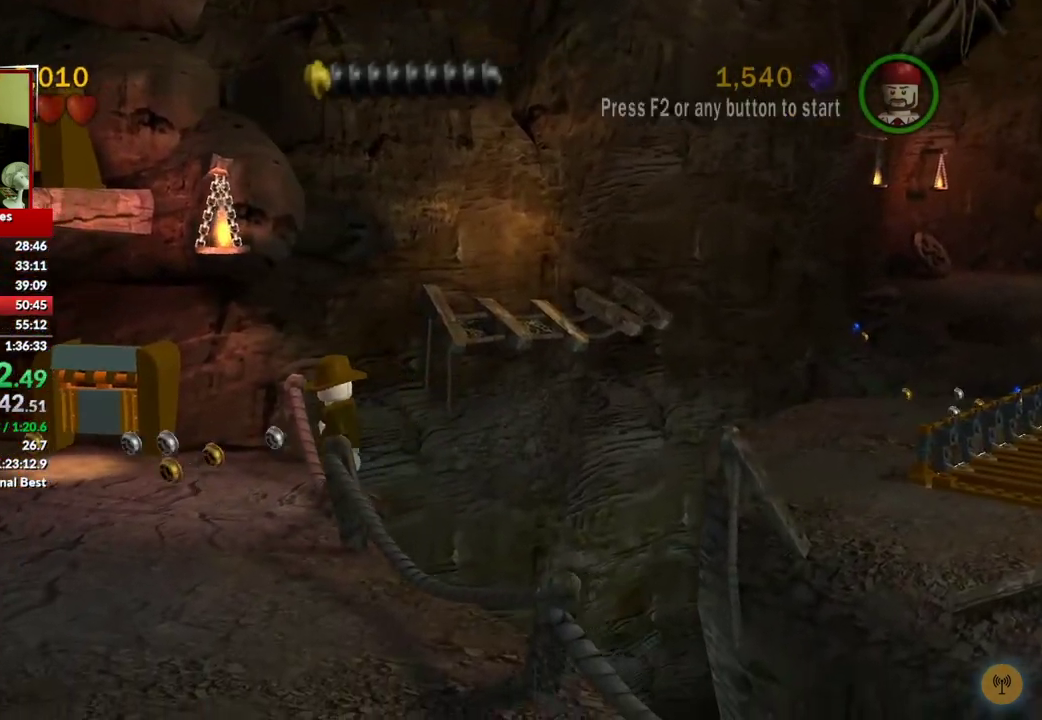
{"buttons": [], "left_stick": "center", "right_stick": "center", "events": [[417, "left_stick", "right"], [467, "left_stick", "center"]]}
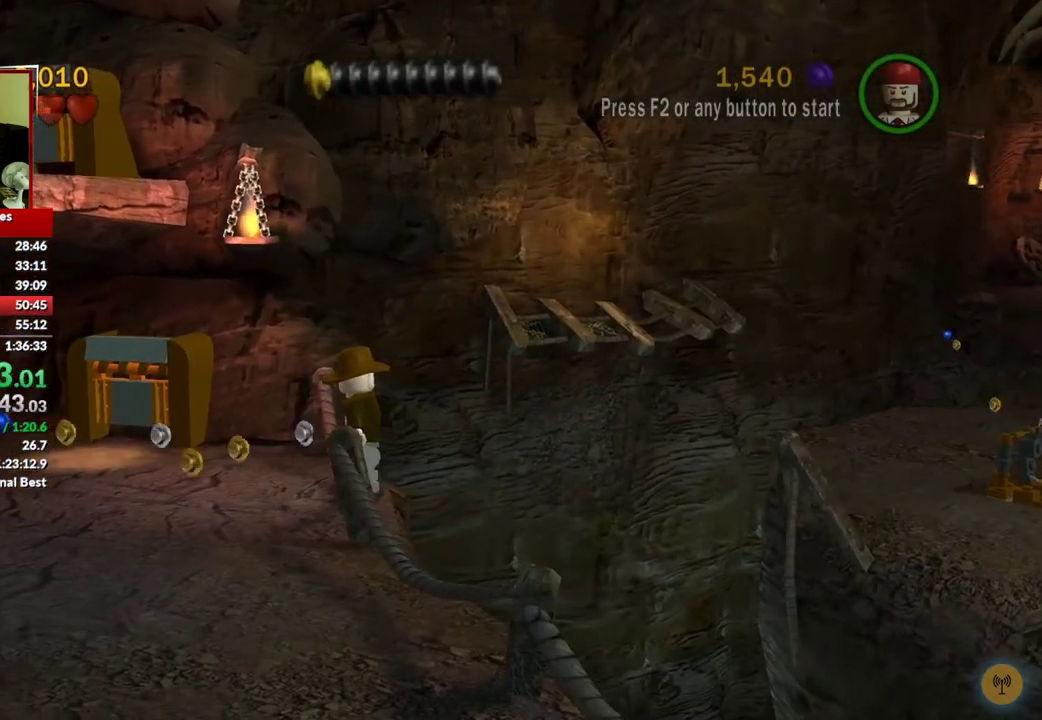
{"buttons": [], "left_stick": "center", "right_stick": "center", "events": [[350, "left_stick", "right"], [417, "left_stick", "center"]]}
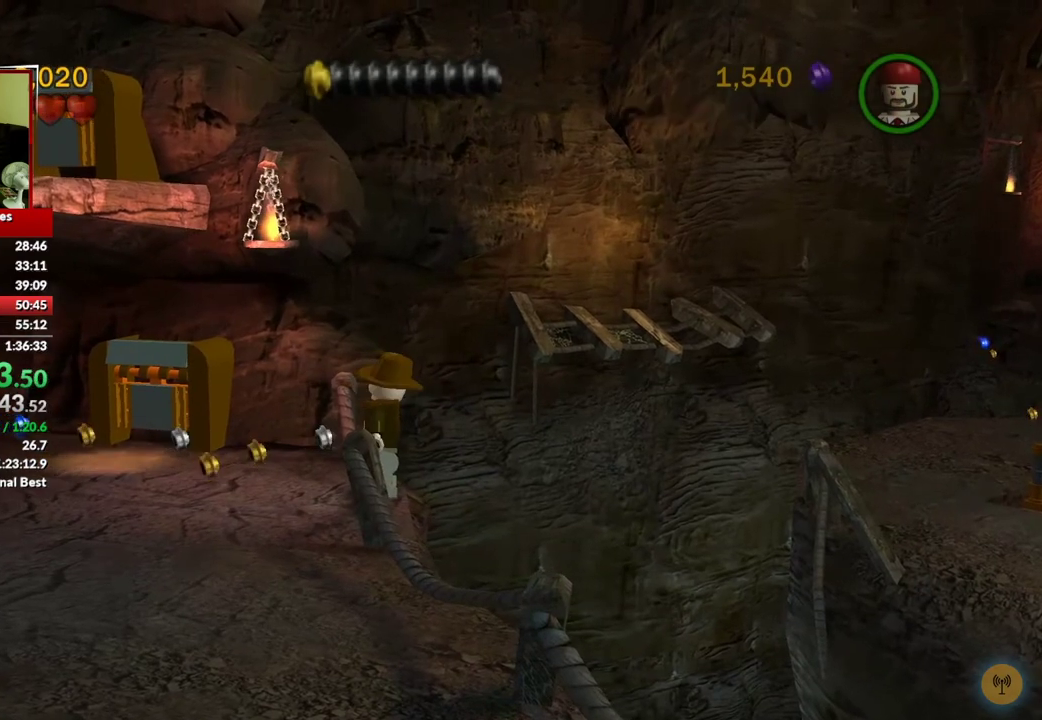
{"buttons": [], "left_stick": "center", "right_stick": "center", "events": []}
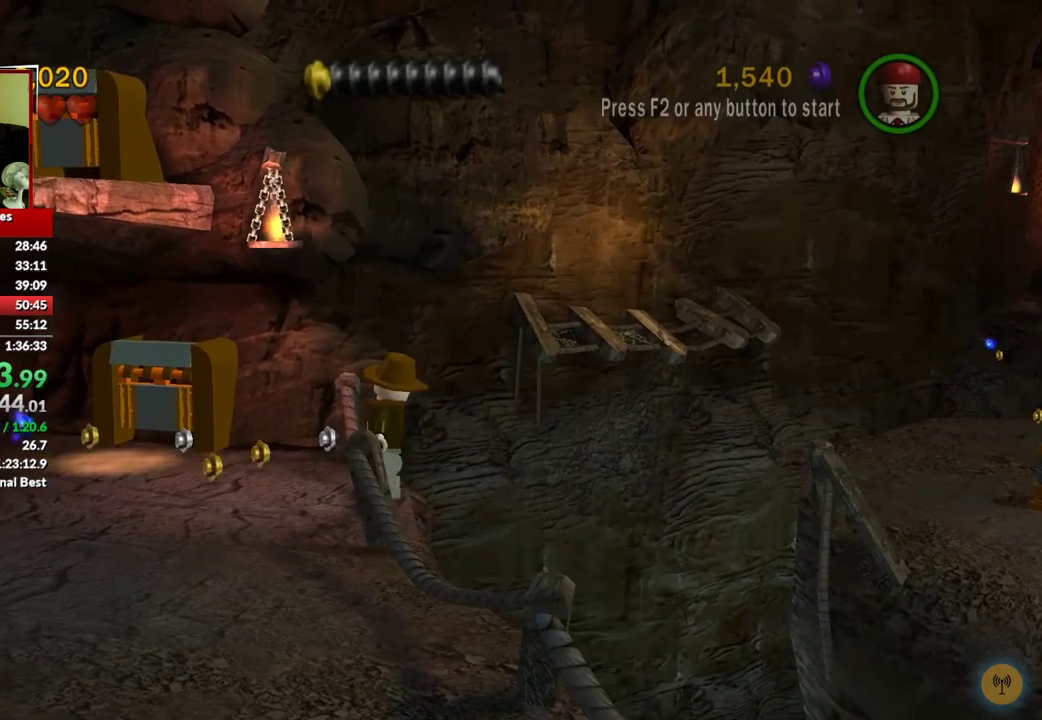
{"buttons": [], "left_stick": "center", "right_stick": "center", "events": [[217, "left_stick", "down-right"], [283, "left_stick", "center"]]}
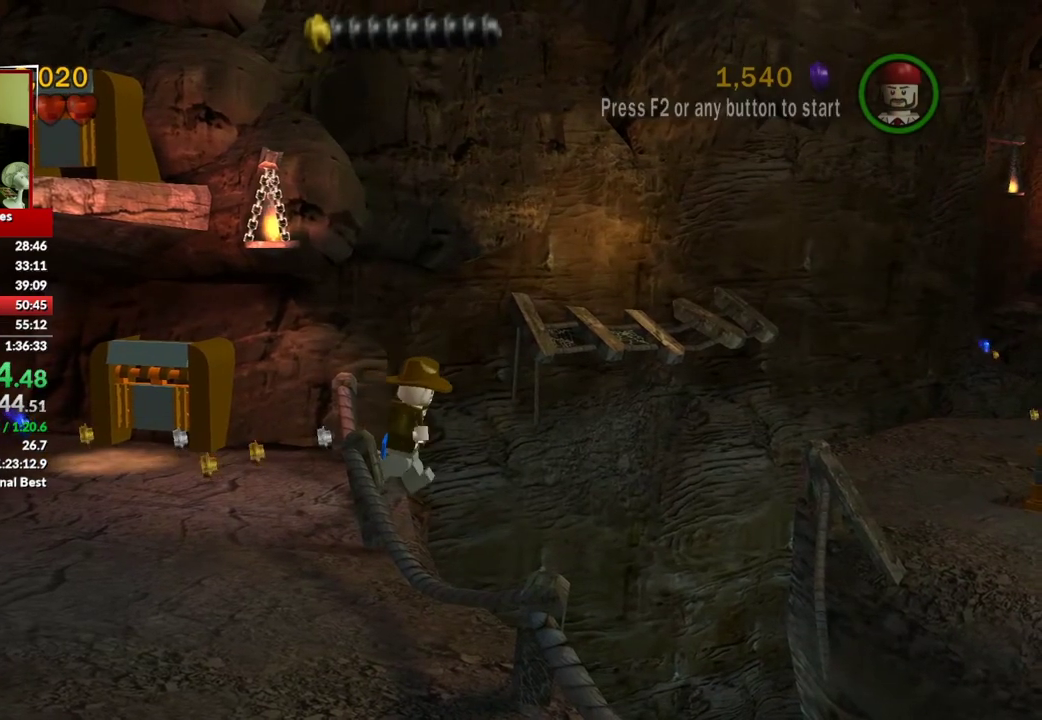
{"buttons": [], "left_stick": "center", "right_stick": "center", "events": [[50, "left_stick", "left"], [150, "left_stick", "center"]]}
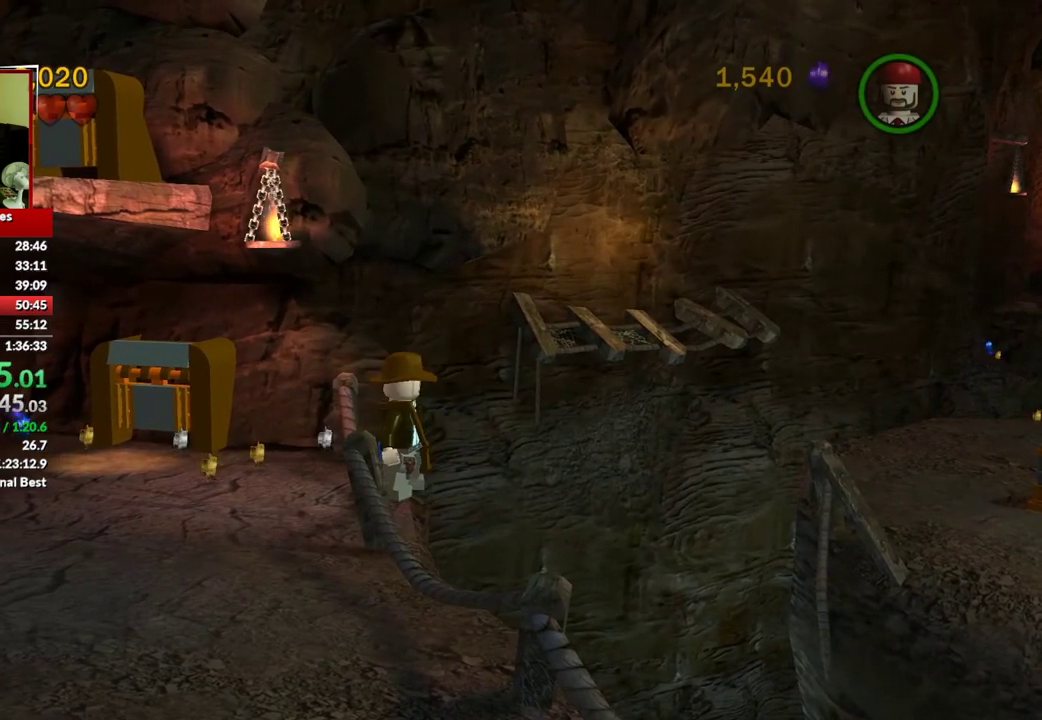
{"buttons": ["A"], "left_stick": "right", "right_stick": "center", "events": [[133, "left_stick", "right"], [350, "A", "down"]]}
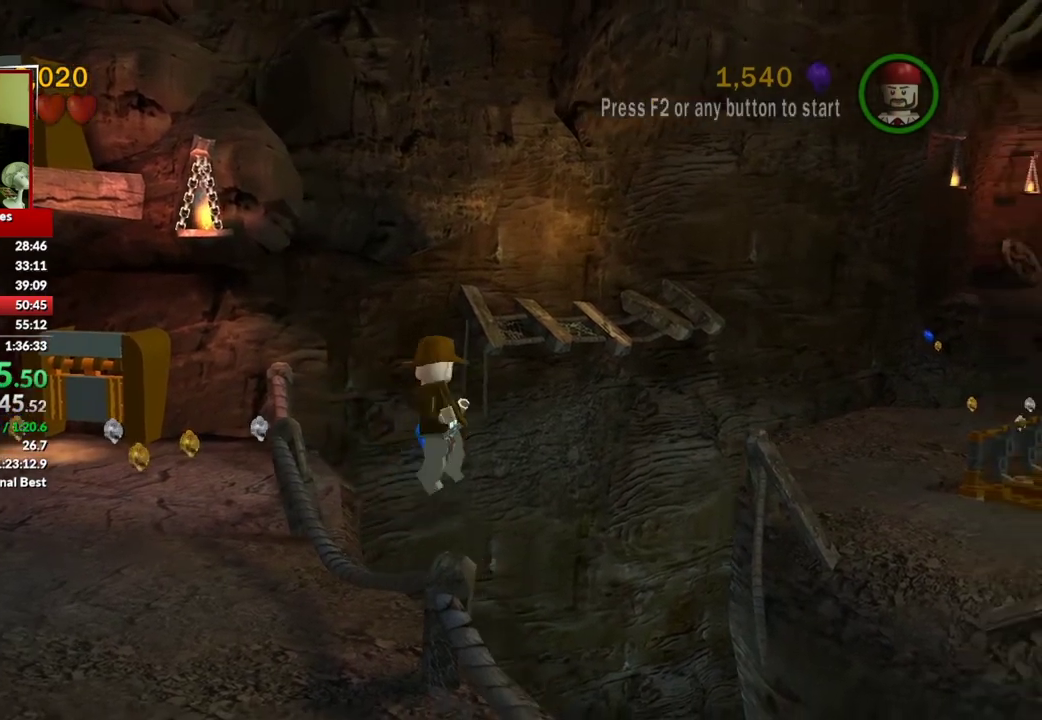
{"buttons": ["A"], "left_stick": "right", "right_stick": "center", "events": [[17, "A", "up"], [383, "A", "down"]]}